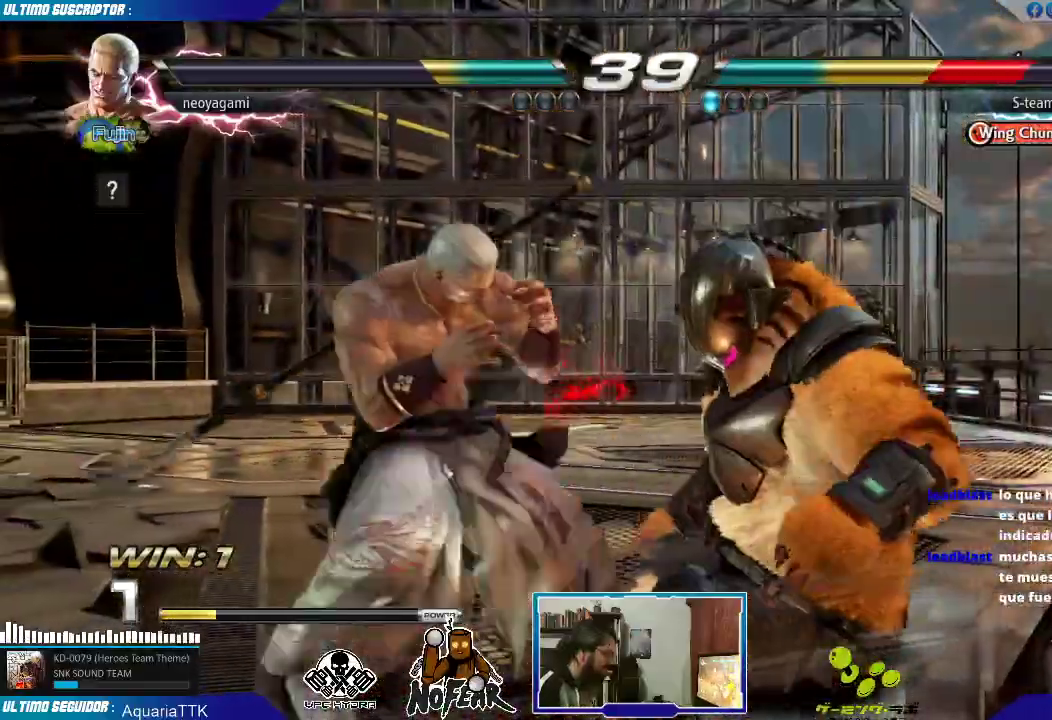
Gameplay with a controller (arcade stick); each line is a JSON object with the inputs held at the frame after it (dt_ms = milliseconds from this image to that frame). "events" lists button and stick changes between this image and that frame as [ms after this image, input, new state], when the widget could be followed in between. Not read: L3 R3.
{"dt_ms": 500, "buttons": [], "left_stick": "center", "events": [[117, "left_stick", "down"], [167, "TRIANGLE", "down"], [183, "CIRCLE", "down"], [217, "CIRCLE", "up"], [217, "TRIANGLE", "up"], [283, "left_stick", "center"]]}
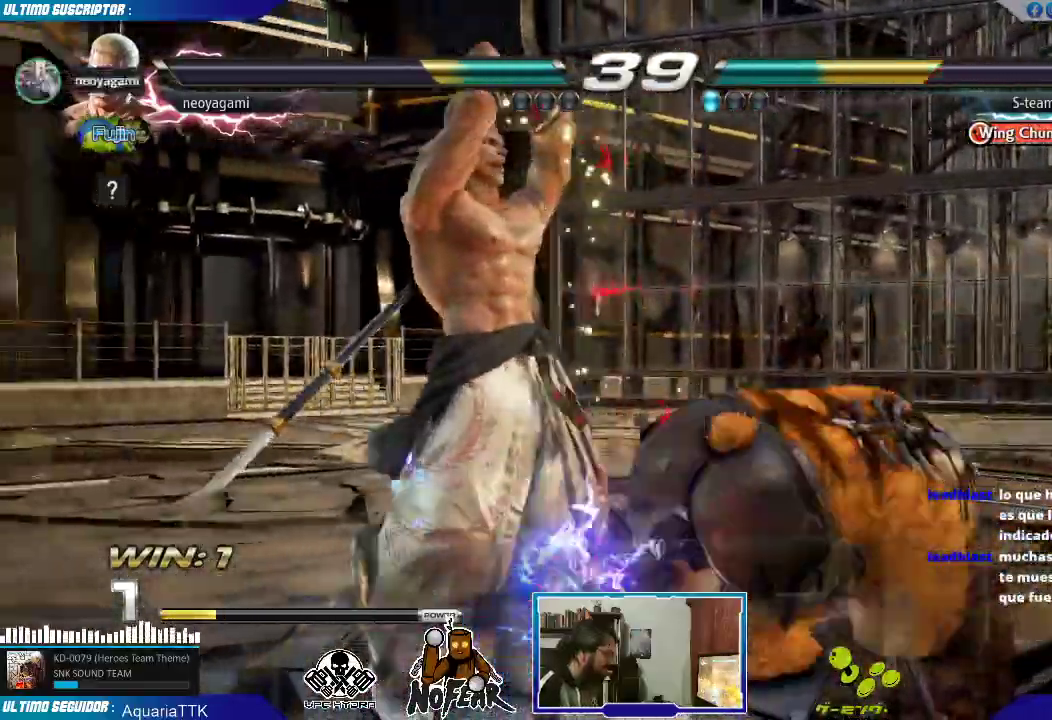
{"dt_ms": 500, "buttons": [], "left_stick": "left", "events": [[317, "left_stick", "left"]]}
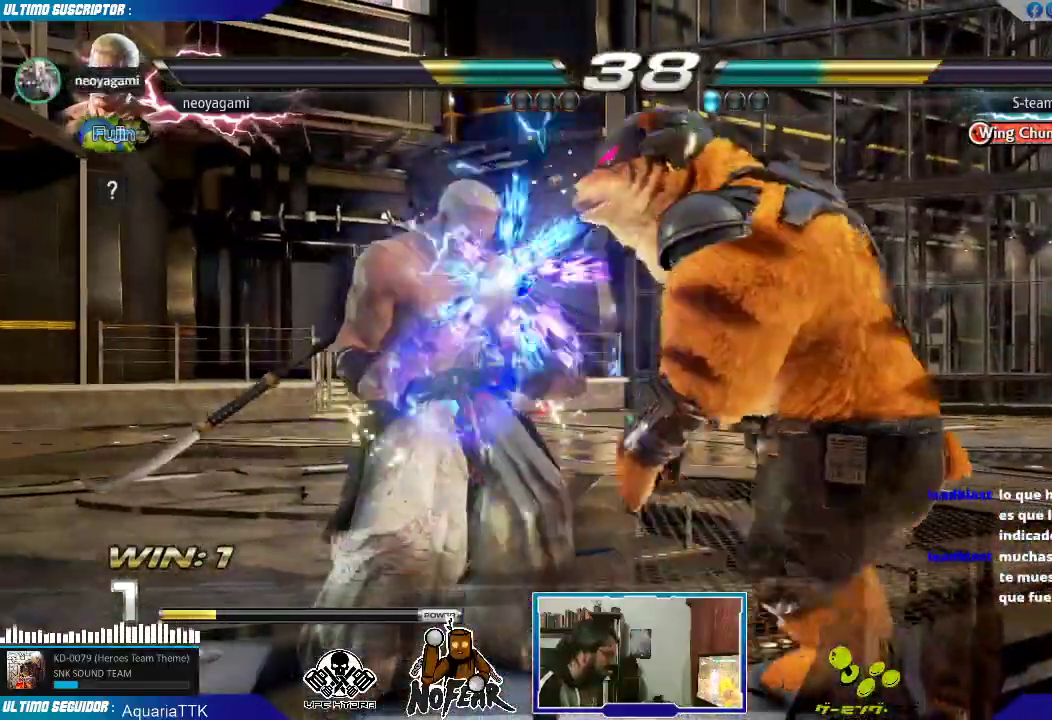
{"dt_ms": 500, "buttons": [], "left_stick": "center", "events": [[267, "L1", "down"], [267, "left_stick", "center"], [317, "L1", "up"]]}
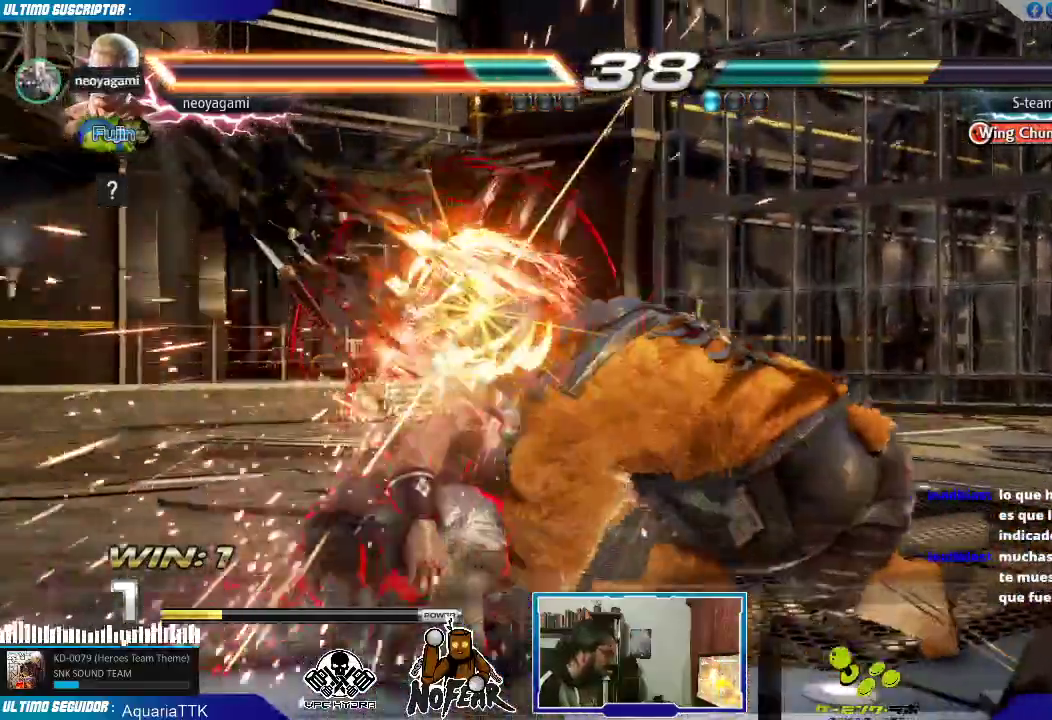
{"dt_ms": 500, "buttons": [], "left_stick": "center", "events": [[200, "left_stick", "left"], [400, "left_stick", "center"]]}
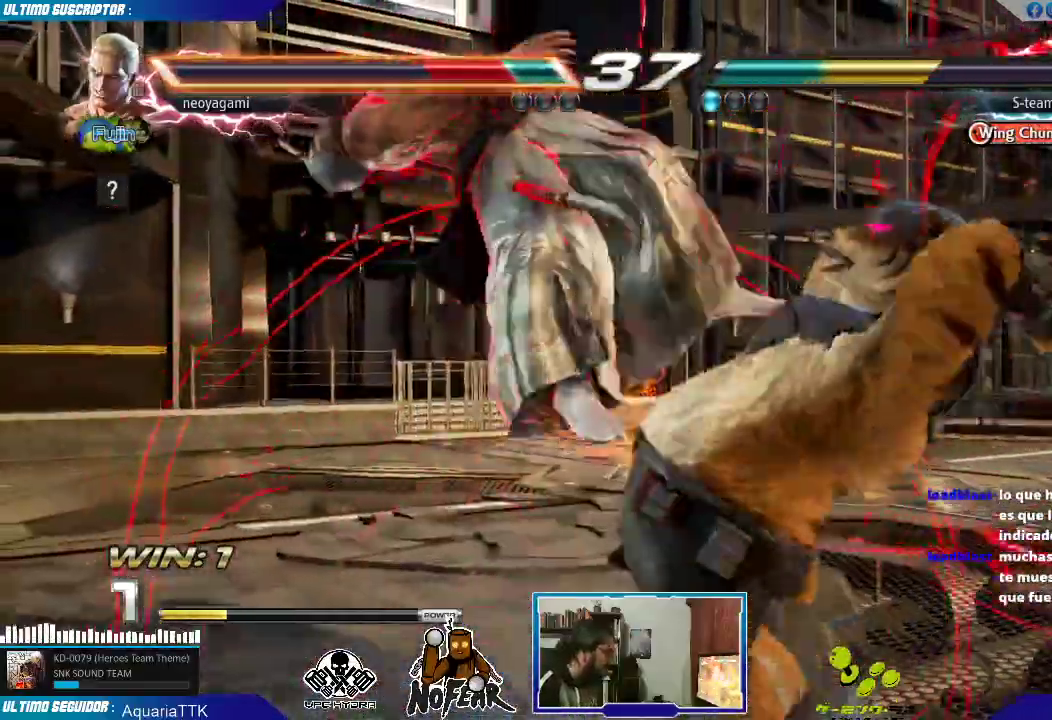
{"dt_ms": 500, "buttons": [], "left_stick": "left", "events": [[317, "left_stick", "left"]]}
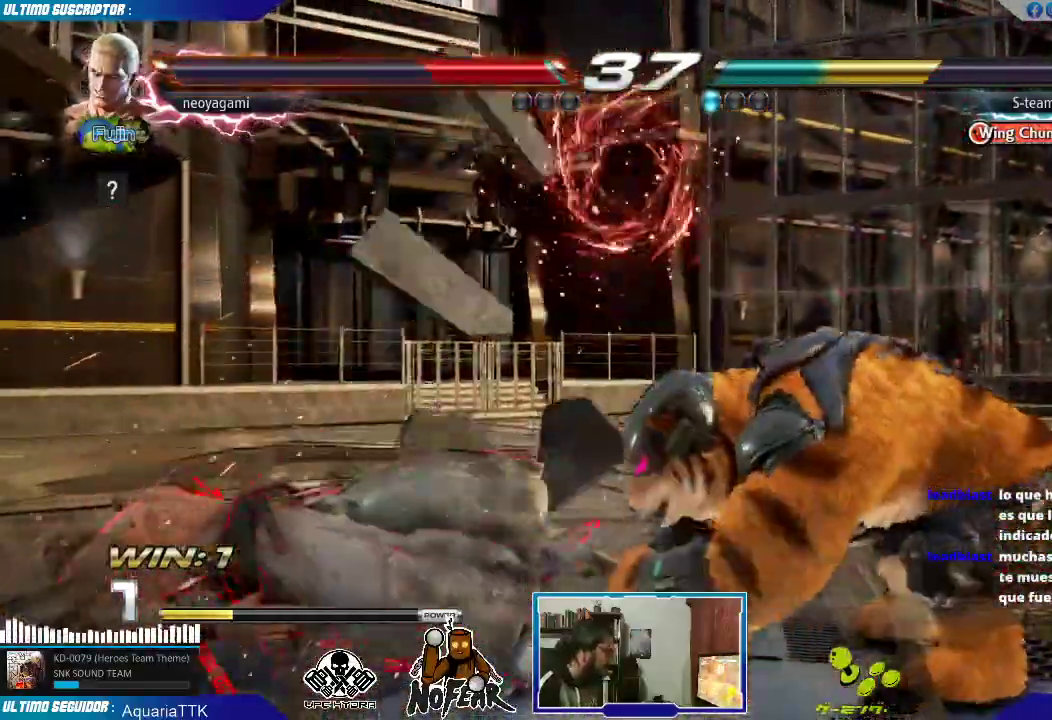
{"dt_ms": 500, "buttons": [], "left_stick": "center", "events": [[300, "left_stick", "center"], [400, "left_stick", "left"], [450, "left_stick", "center"]]}
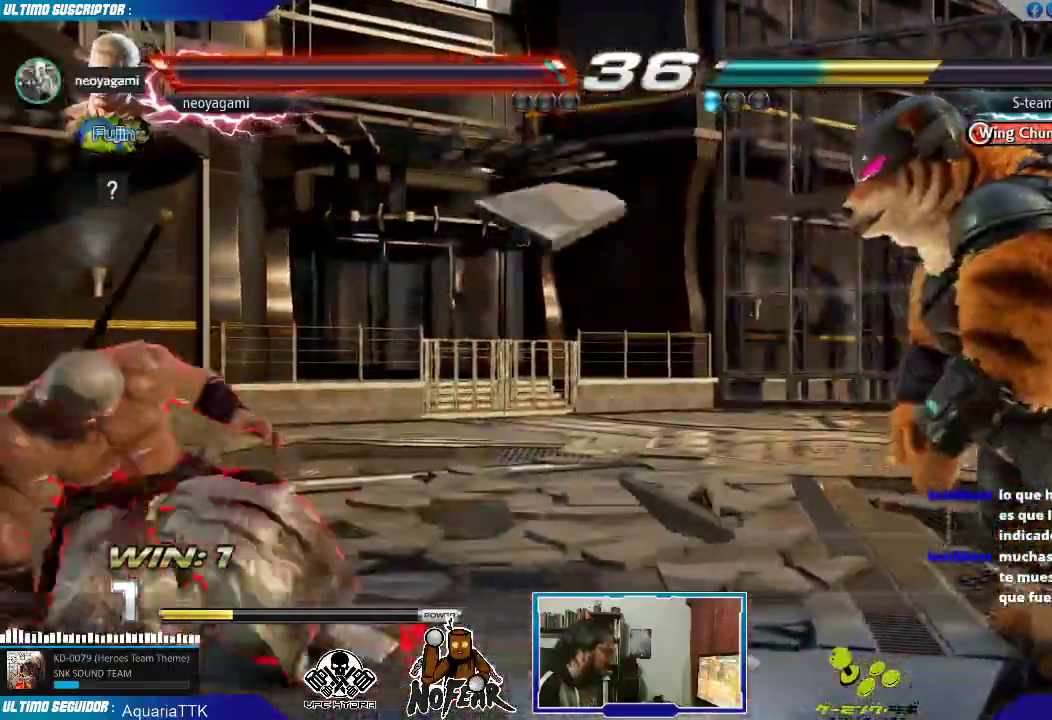
{"dt_ms": 500, "buttons": [], "left_stick": "left"}
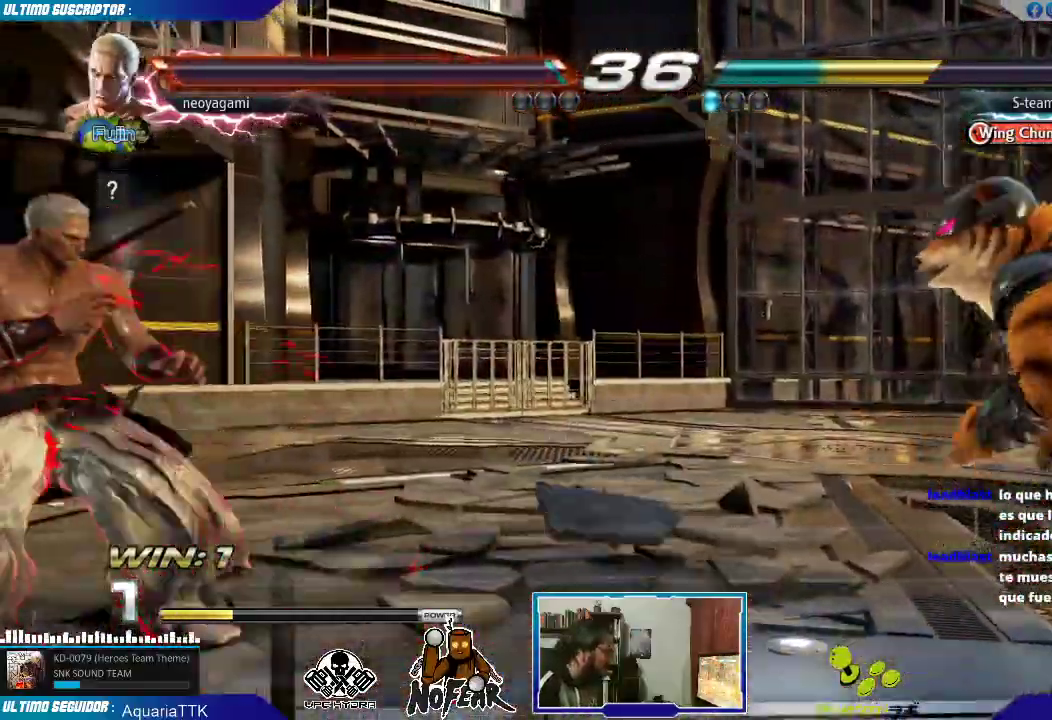
{"dt_ms": 1000, "buttons": [], "left_stick": "left"}